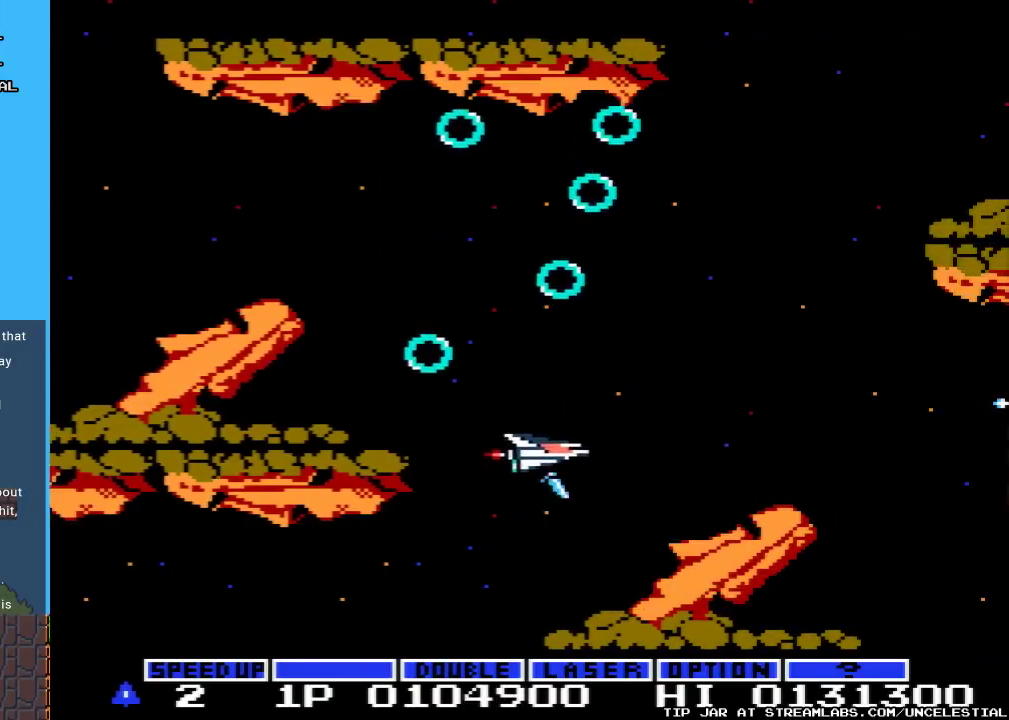
Gameplay with a controller (Nintendo layout); each line is a JSON object with the inputs held at the frame after it. "events" lists button and stick changes between this image and that frame as [ms after this image, input, new state], when the widget could be followed in between. Not read: L3 R3.
{"buttons": ["A", "DPAD_LEFT"], "events": [[33, "DPAD_LEFT", "down"], [200, "DPAD_LEFT", "up"], [400, "DPAD_LEFT", "down"], [467, "DPAD_DOWN", "up"]]}
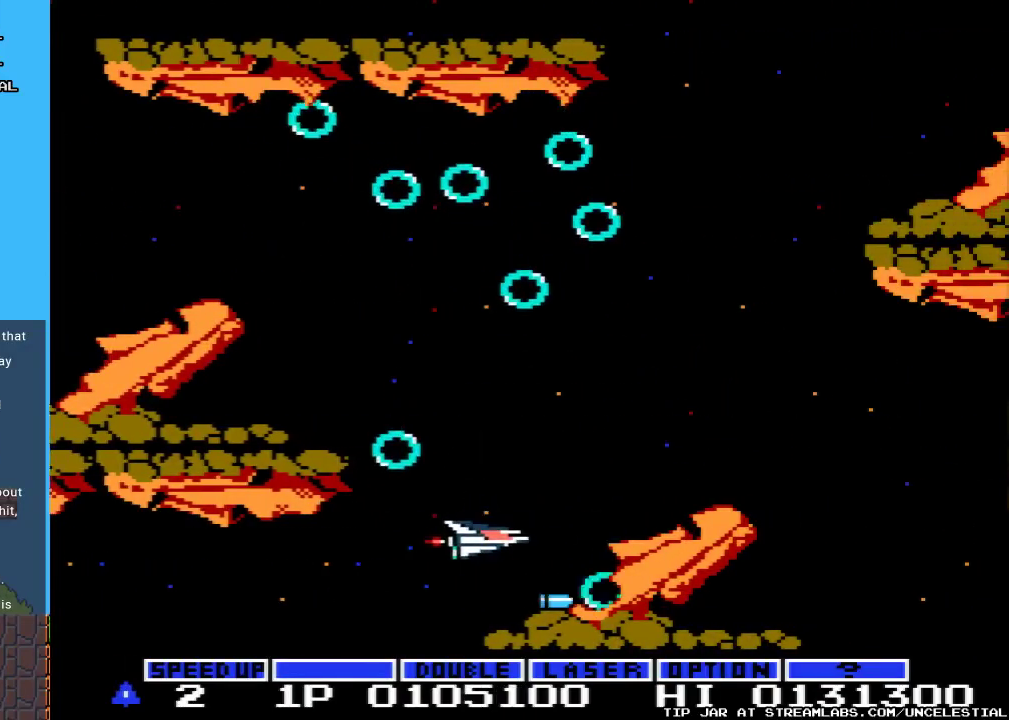
{"buttons": ["A"], "events": [[167, "DPAD_DOWN", "down"], [167, "DPAD_LEFT", "up"], [267, "DPAD_DOWN", "up"], [400, "DPAD_LEFT", "down"], [500, "DPAD_LEFT", "up"]]}
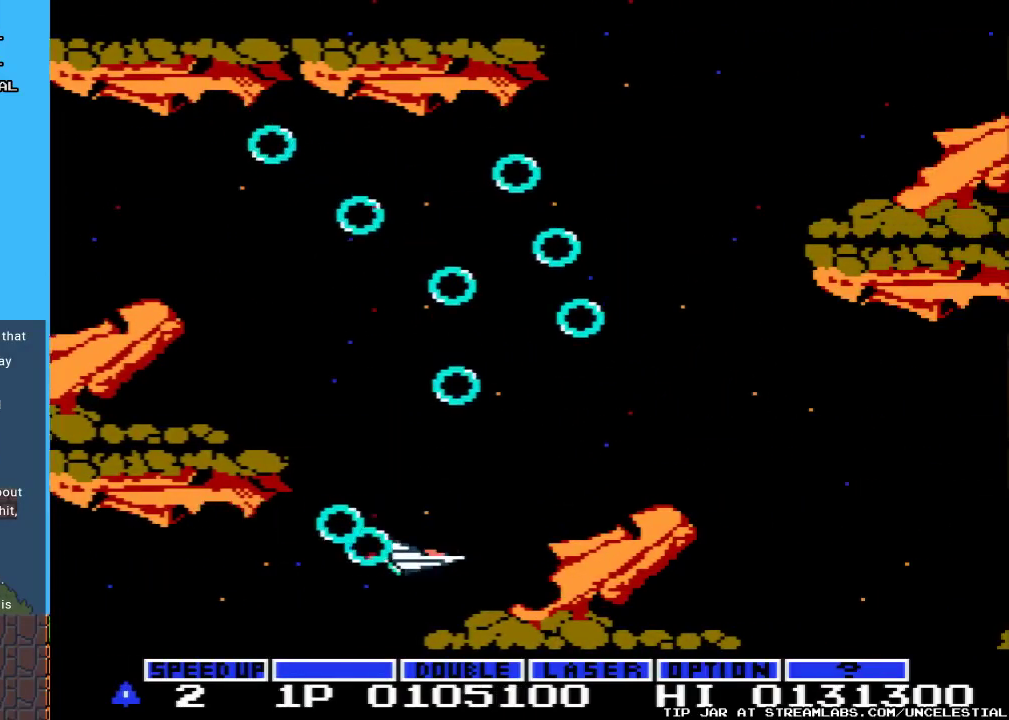
{"buttons": ["A", "DPAD_LEFT"], "events": [[67, "DPAD_RIGHT", "down"], [267, "DPAD_RIGHT", "up"], [300, "DPAD_LEFT", "down"]]}
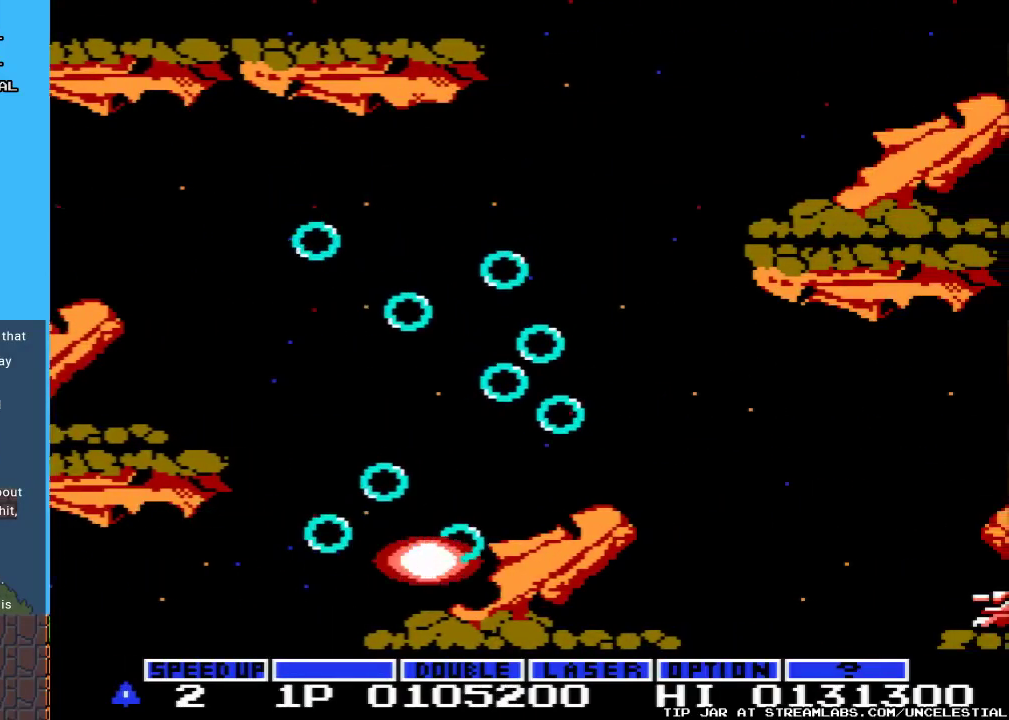
{"buttons": [], "events": [[67, "DPAD_LEFT", "up"], [500, "A", "up"]]}
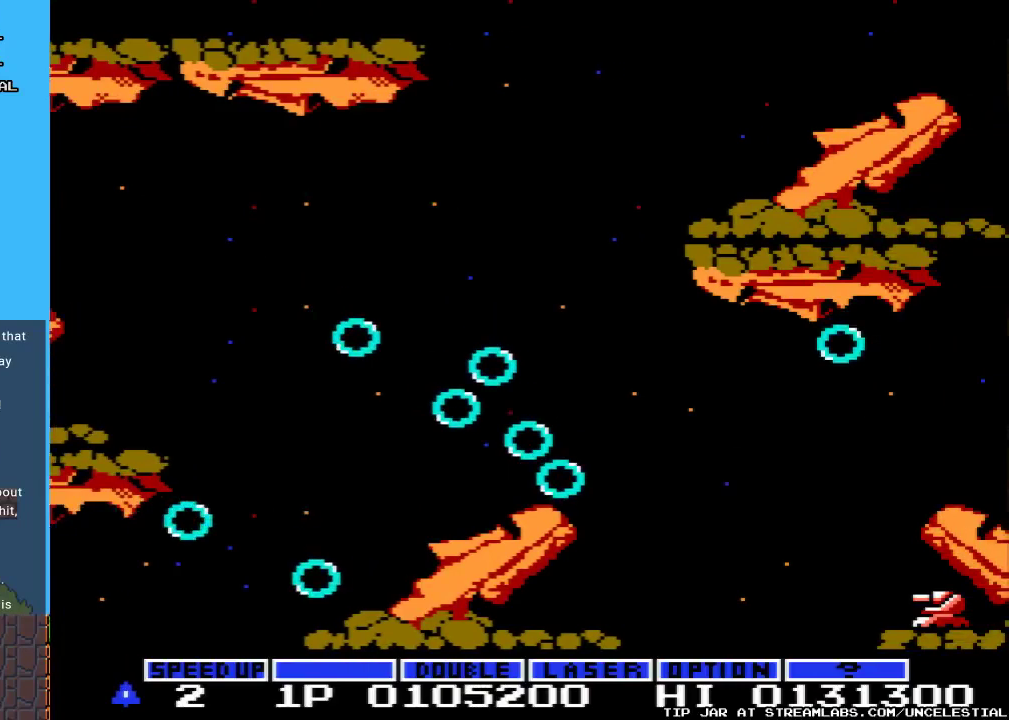
{"buttons": [], "events": []}
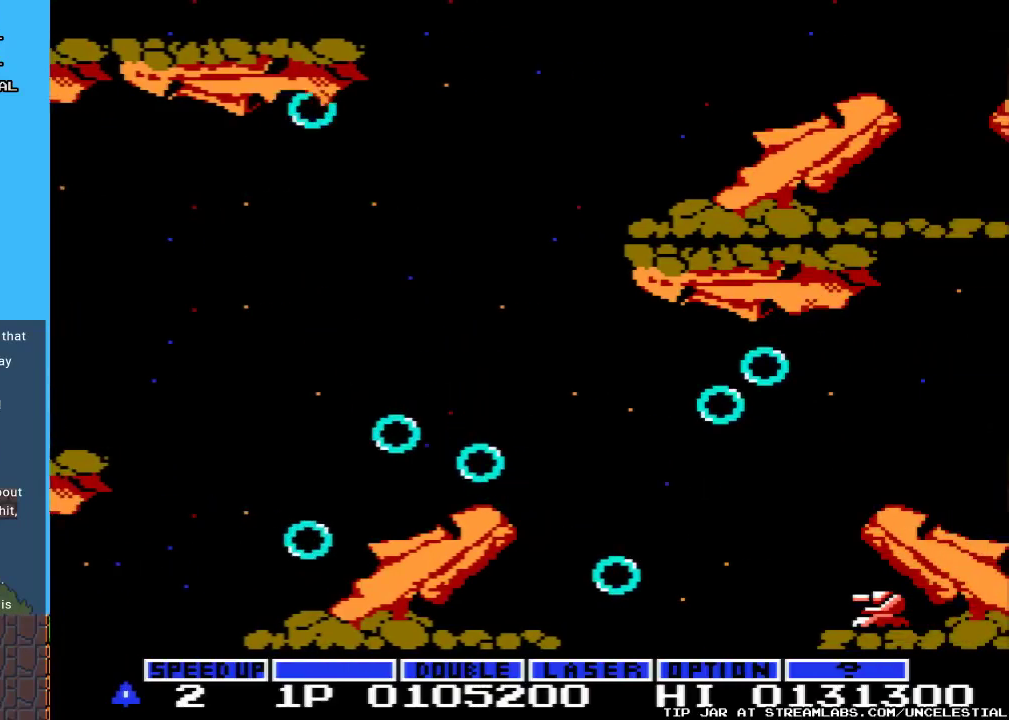
{"buttons": [], "events": []}
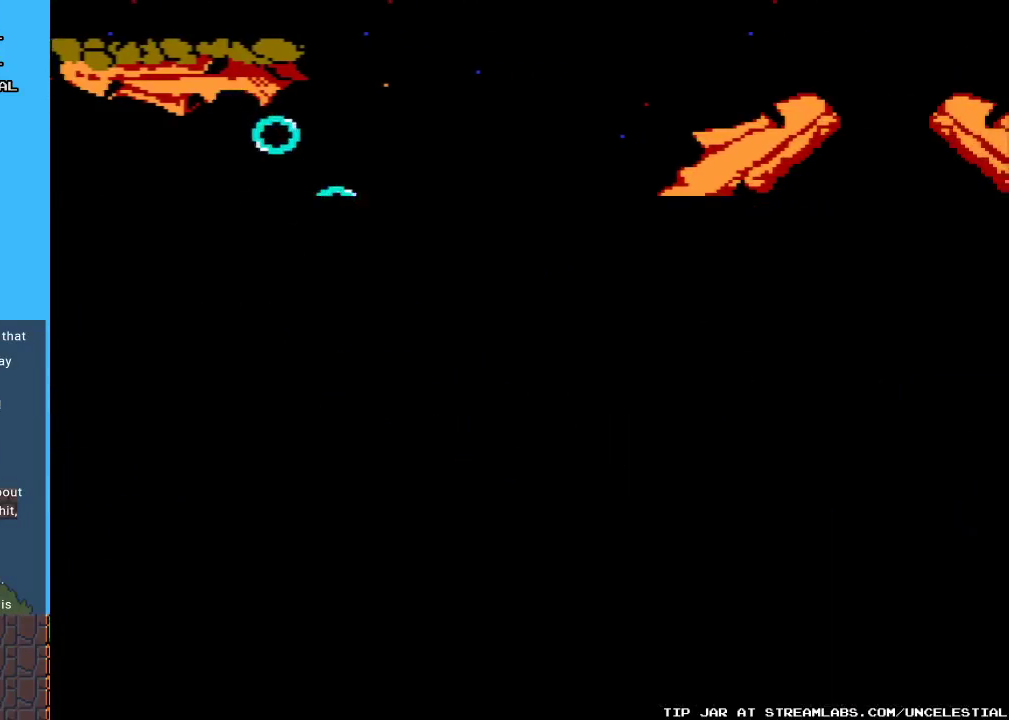
{"buttons": [], "events": []}
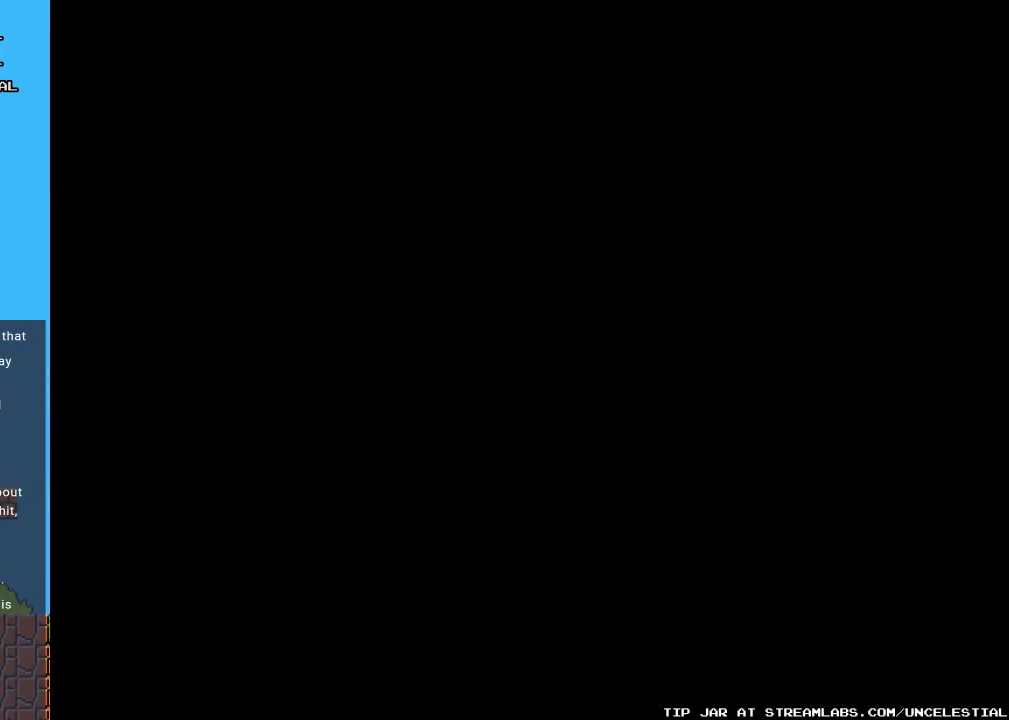
{"buttons": [], "events": []}
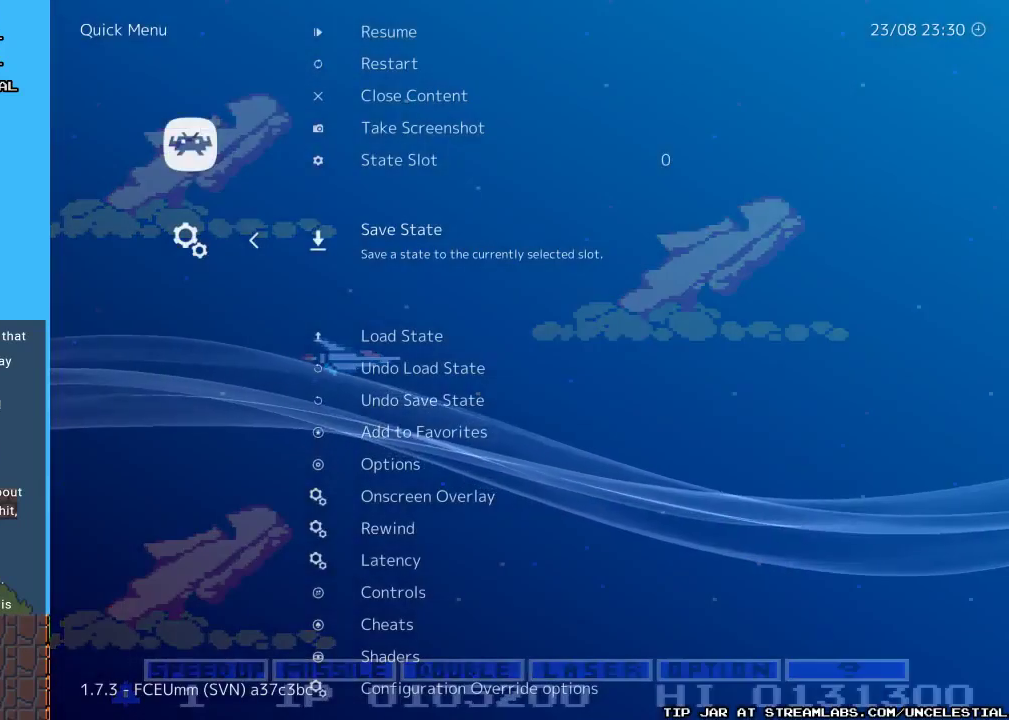
{"buttons": ["DPAD_DOWN"], "events": [[500, "DPAD_DOWN", "down"]]}
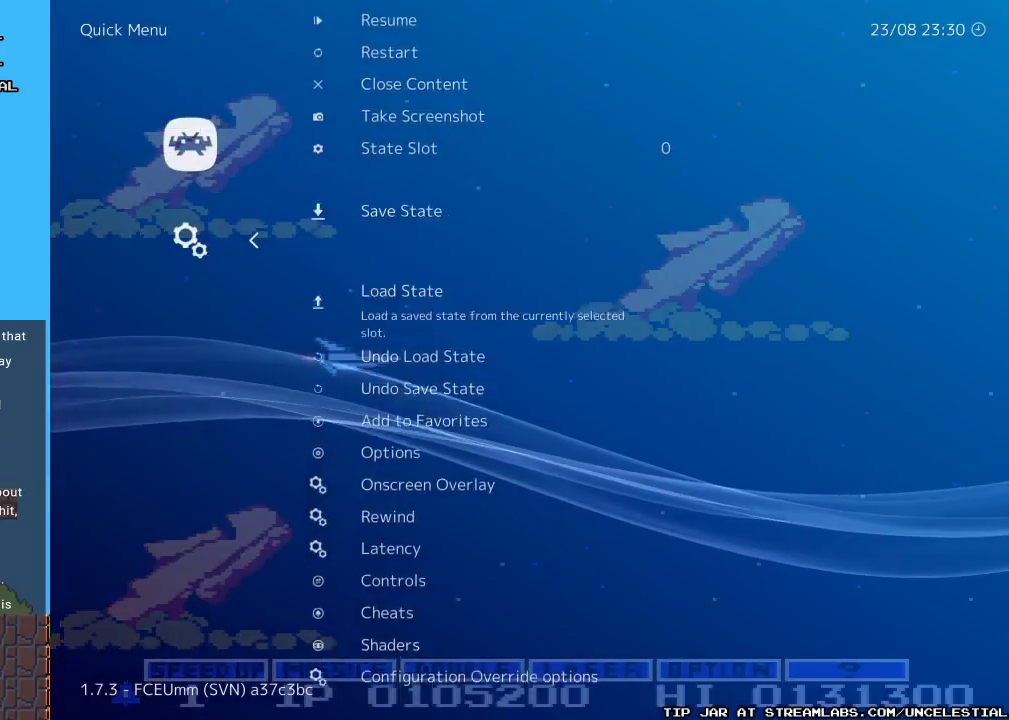
{"buttons": ["DPAD_DOWN"], "events": [[133, "DPAD_DOWN", "up"], [400, "DPAD_DOWN", "down"]]}
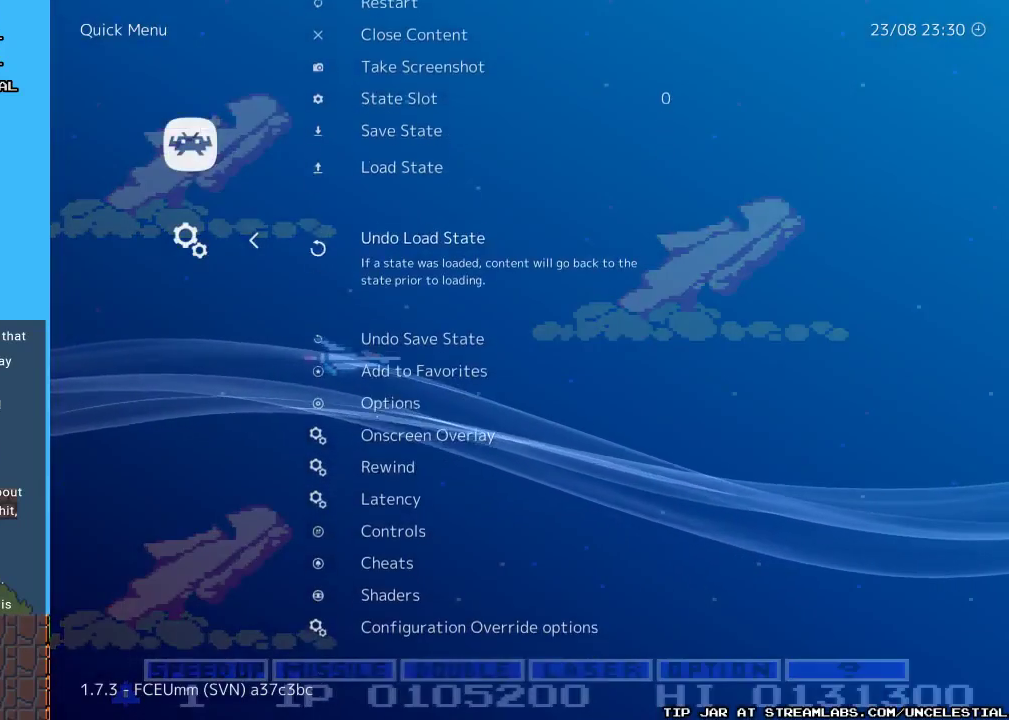
{"buttons": [], "events": [[33, "DPAD_DOWN", "up"], [333, "DPAD_UP", "down"], [433, "DPAD_UP", "up"]]}
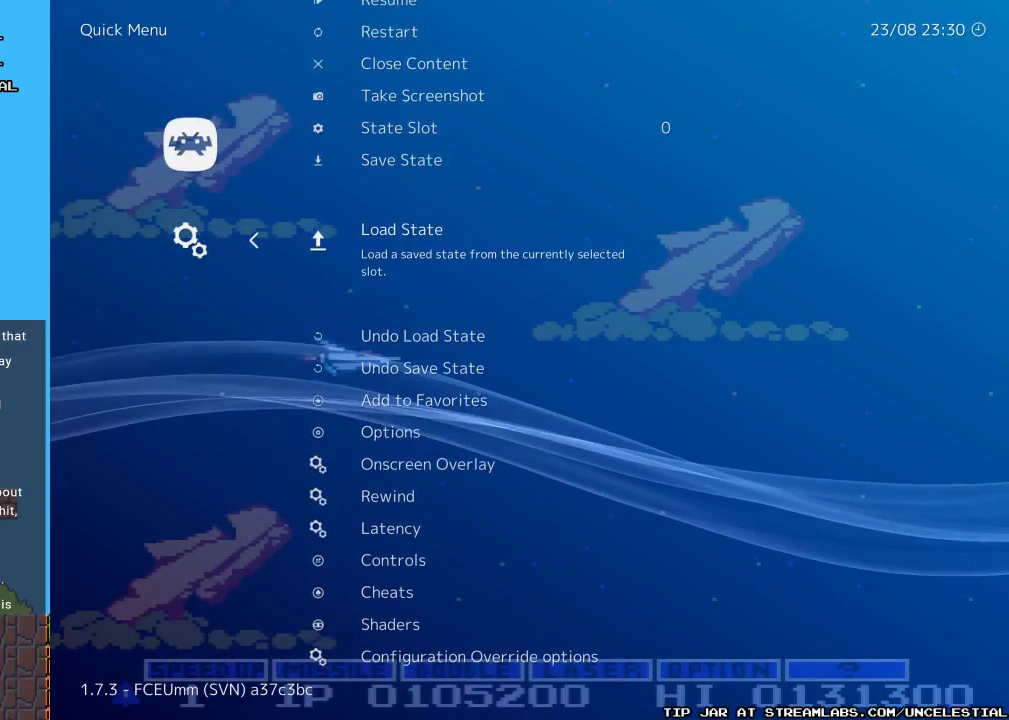
{"buttons": [], "events": []}
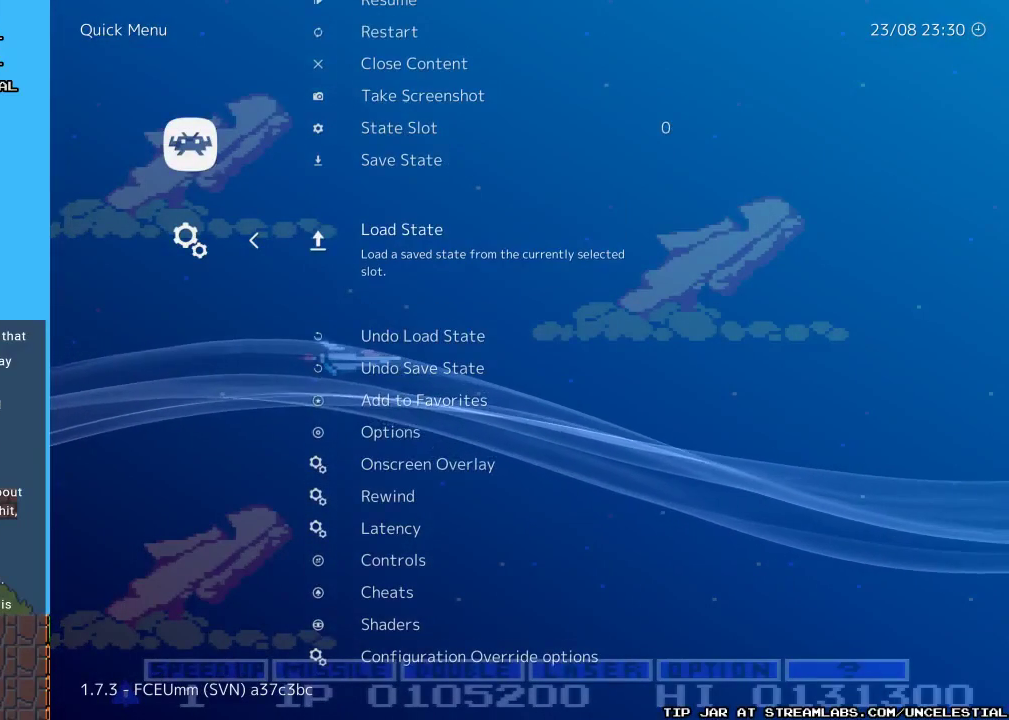
{"buttons": [], "events": [[167, "B", "down"], [300, "B", "up"]]}
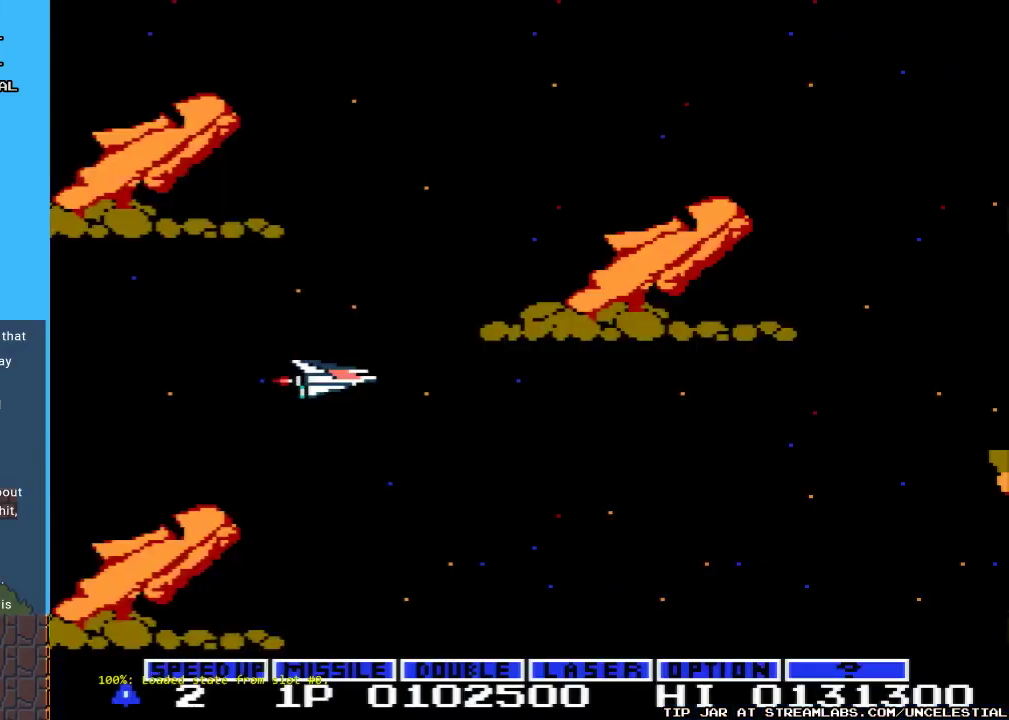
{"buttons": [], "events": []}
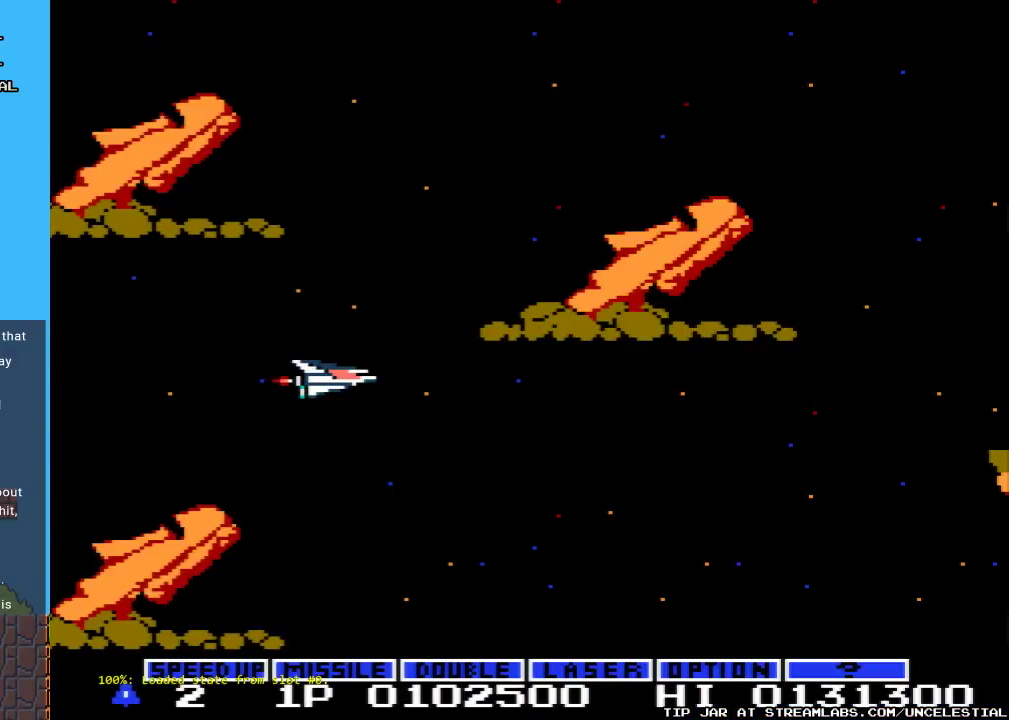
{"buttons": ["A", "DPAD_RIGHT"], "events": [[33, "START", "down"], [233, "START", "up"], [367, "DPAD_RIGHT", "down"], [433, "A", "down"]]}
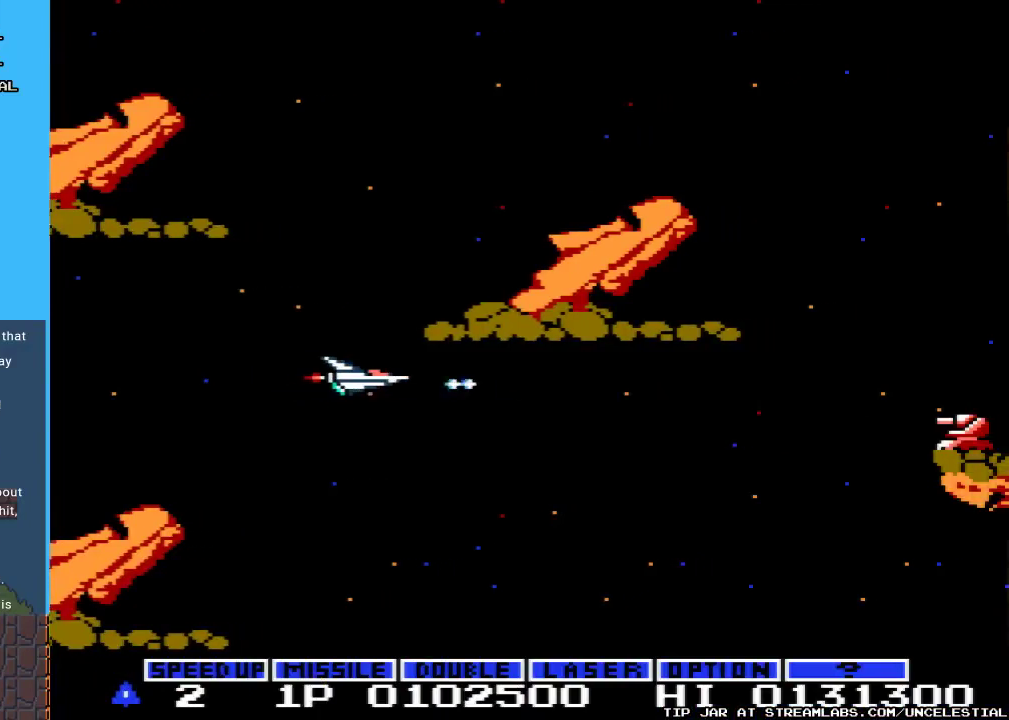
{"buttons": ["A", "DPAD_DOWN", "DPAD_RIGHT"], "events": [[367, "DPAD_DOWN", "down"], [400, "DPAD_RIGHT", "up"], [433, "DPAD_RIGHT", "down"]]}
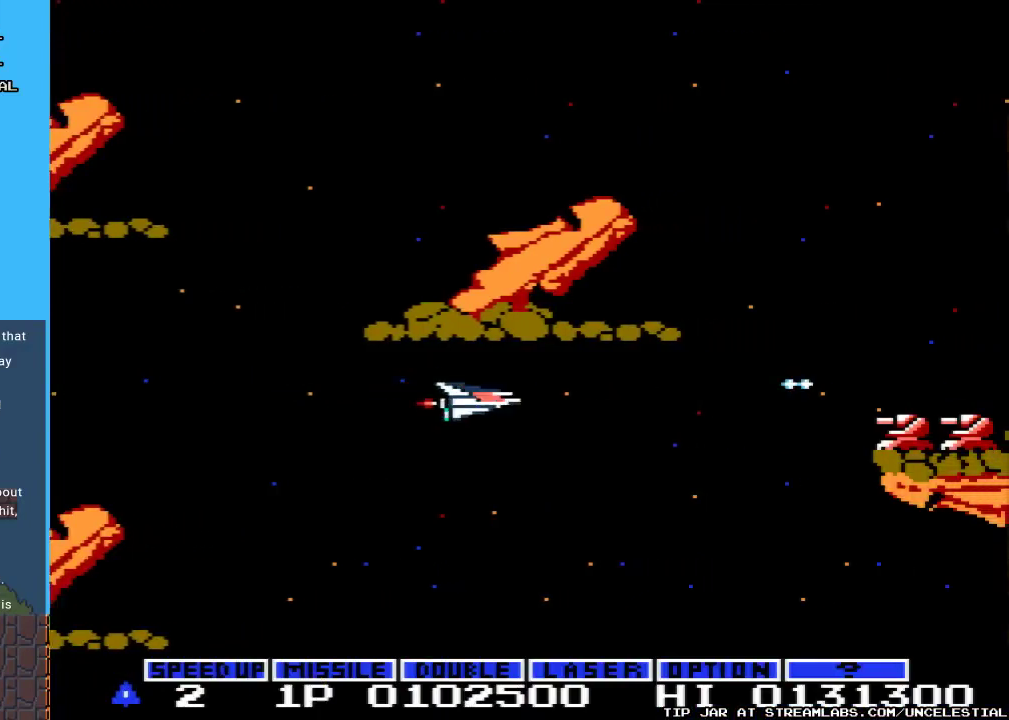
{"buttons": ["A", "DPAD_RIGHT"], "events": [[33, "DPAD_DOWN", "up"], [67, "A", "up"], [67, "DPAD_RIGHT", "up"], [167, "A", "down"], [167, "DPAD_DOWN", "down"], [300, "DPAD_DOWN", "up"], [367, "DPAD_RIGHT", "down"]]}
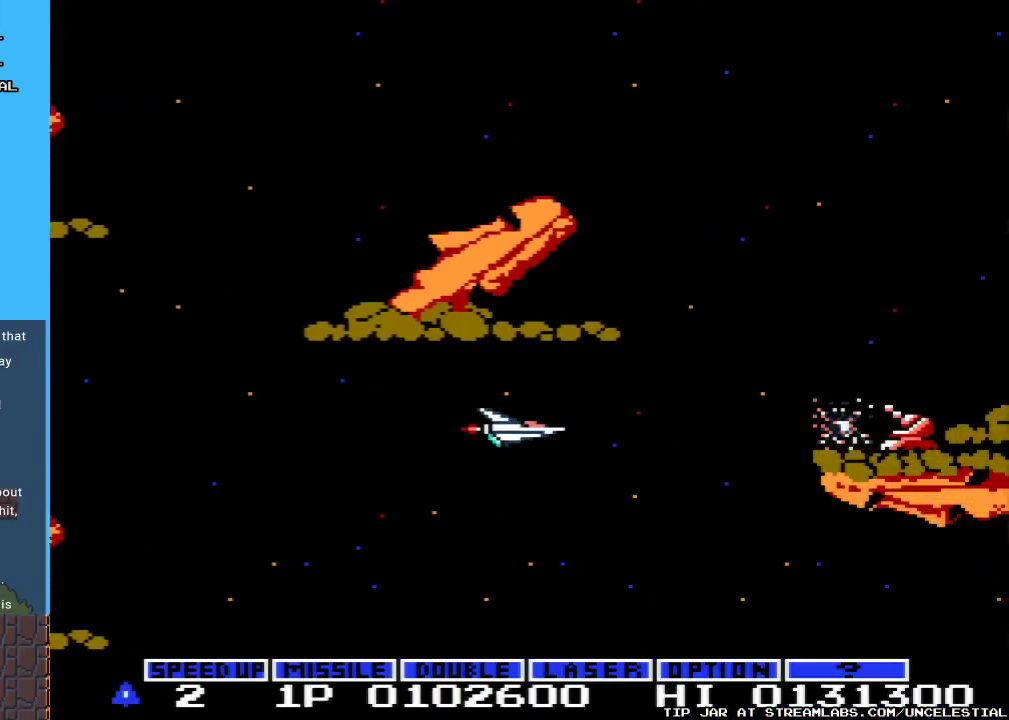
{"buttons": ["A"], "events": [[100, "DPAD_RIGHT", "up"]]}
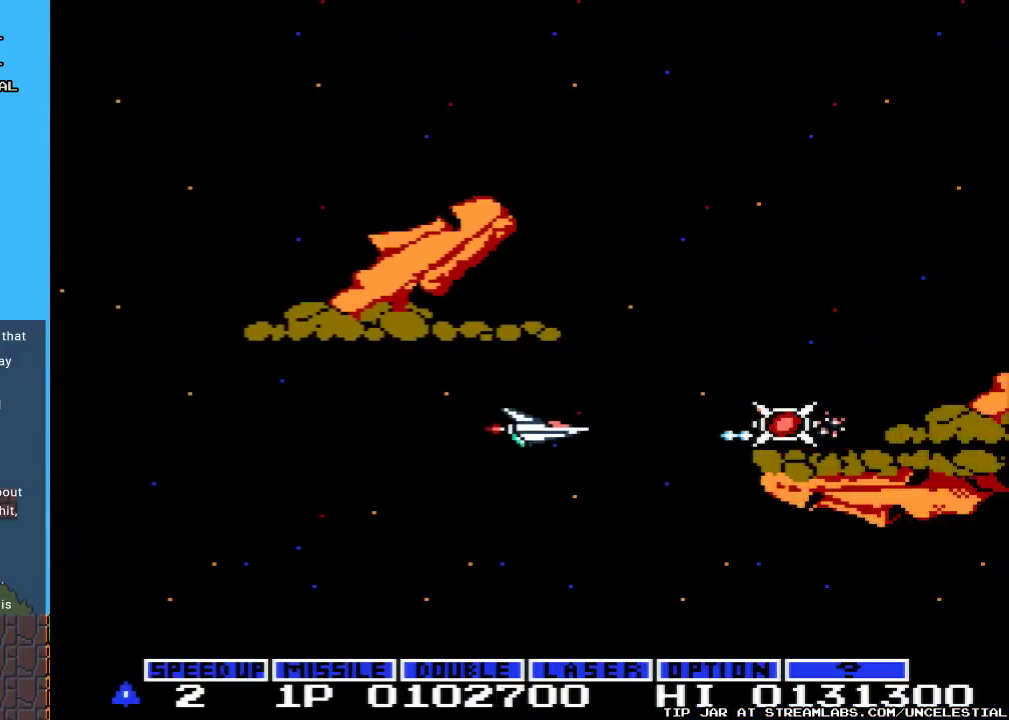
{"buttons": ["A"], "events": [[200, "DPAD_RIGHT", "down"], [500, "DPAD_RIGHT", "up"]]}
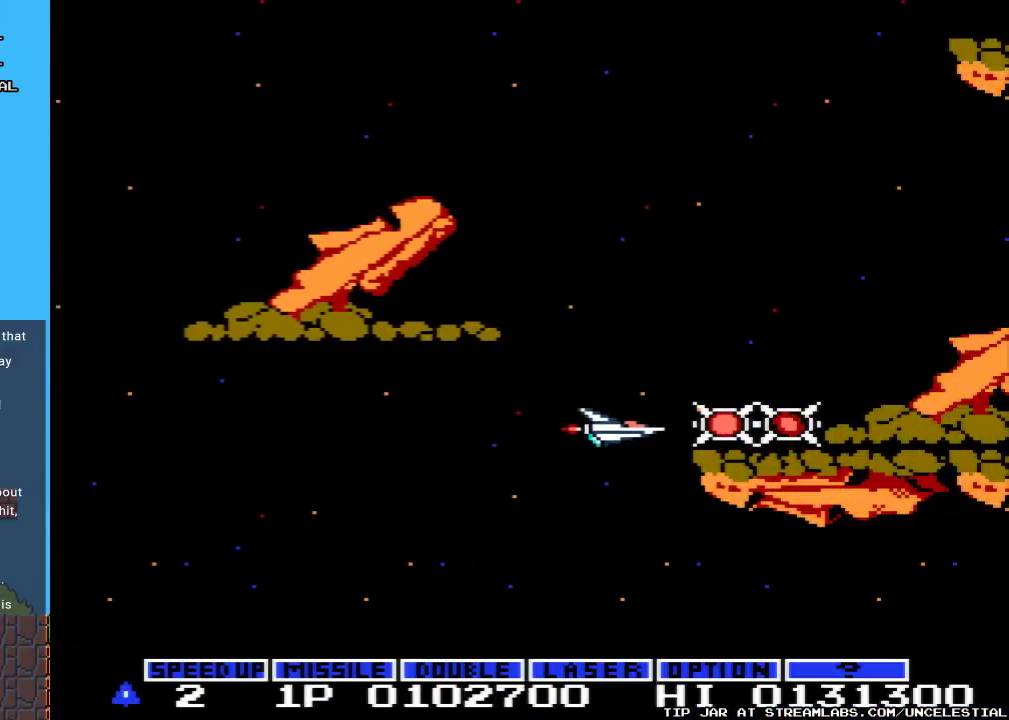
{"buttons": ["DPAD_LEFT"], "events": [[67, "A", "up"], [100, "DPAD_LEFT", "down"]]}
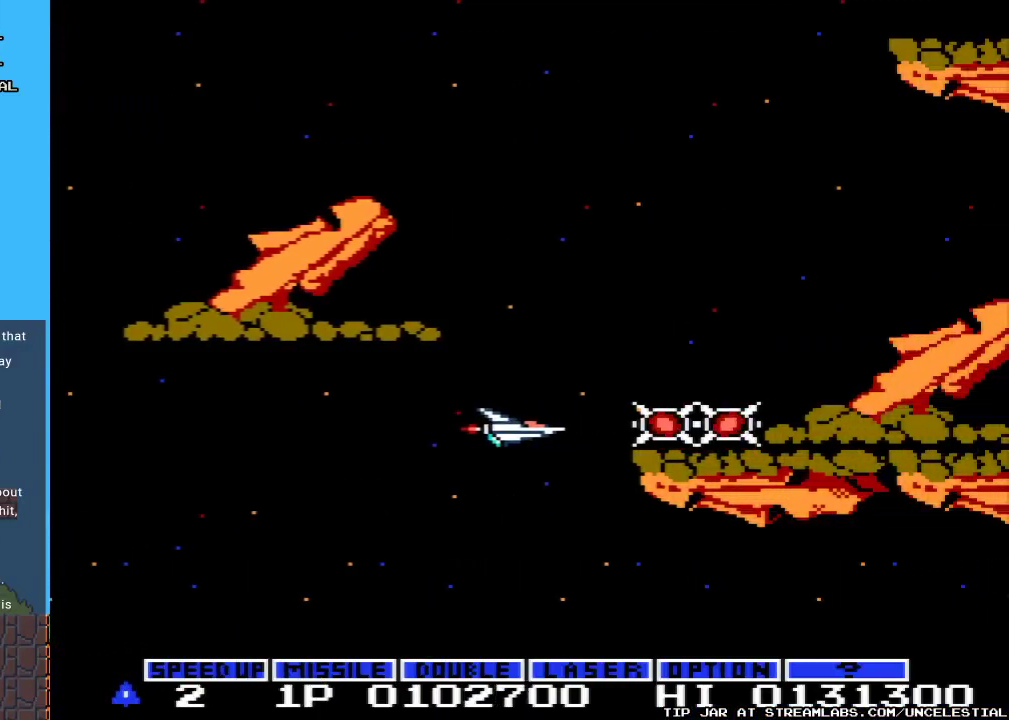
{"buttons": ["DPAD_RIGHT"], "events": [[133, "DPAD_LEFT", "up"], [233, "DPAD_RIGHT", "down"]]}
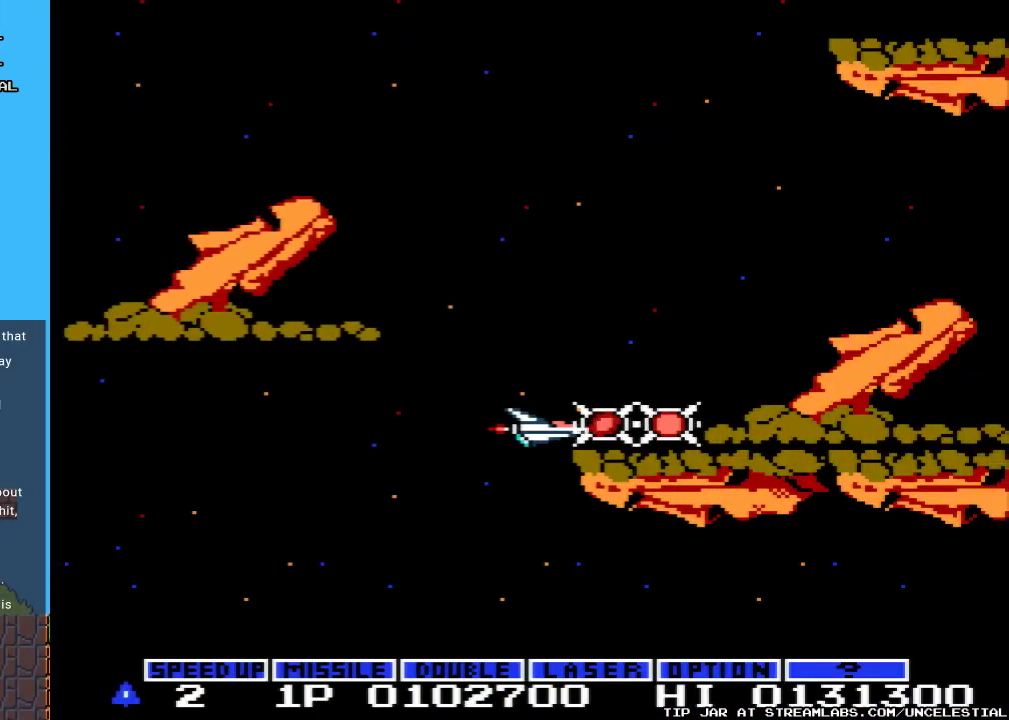
{"buttons": [], "events": [[33, "DPAD_RIGHT", "up"], [167, "DPAD_LEFT", "down"], [433, "DPAD_LEFT", "up"]]}
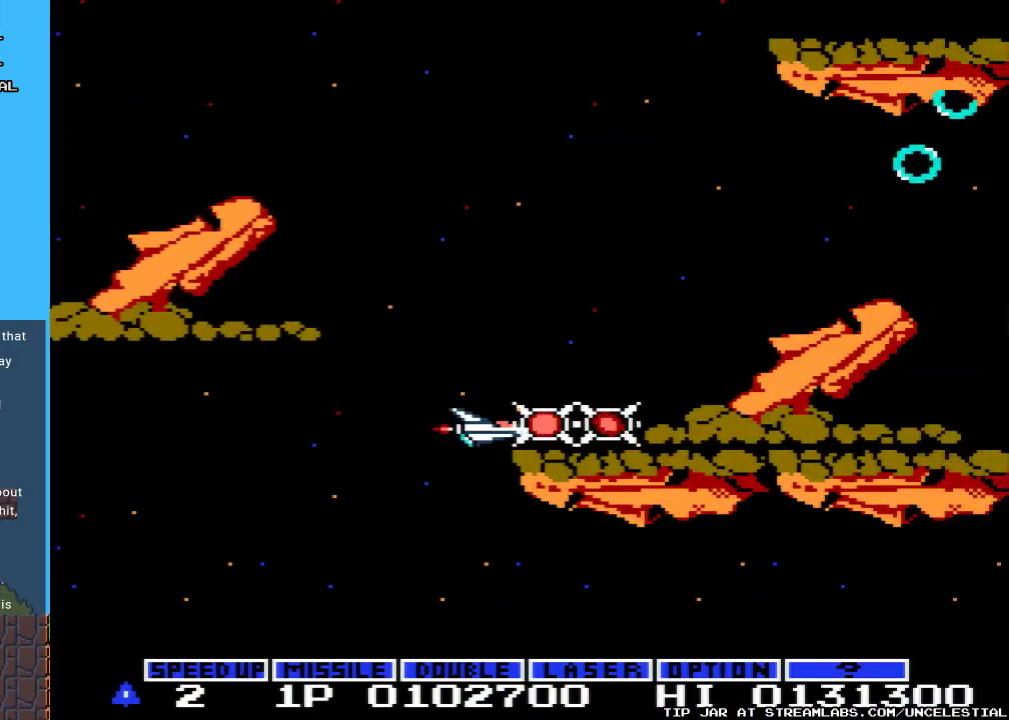
{"buttons": ["DPAD_LEFT"], "events": [[333, "DPAD_LEFT", "down"]]}
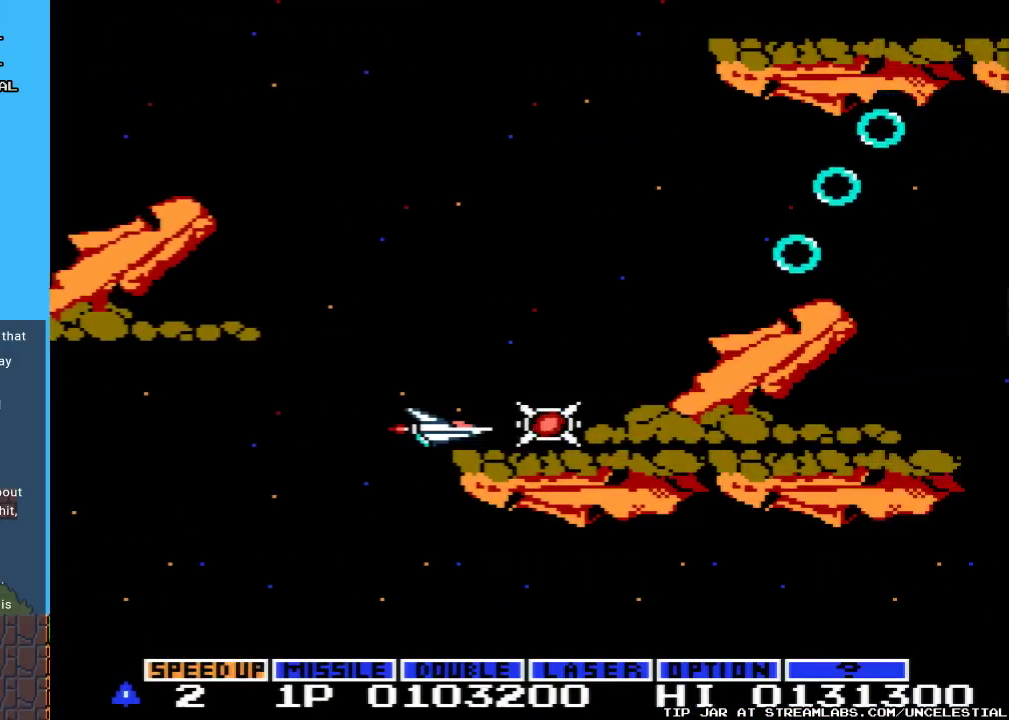
{"buttons": ["DPAD_RIGHT"], "events": [[33, "B", "down"], [200, "B", "up"], [300, "DPAD_LEFT", "up"], [467, "DPAD_RIGHT", "down"]]}
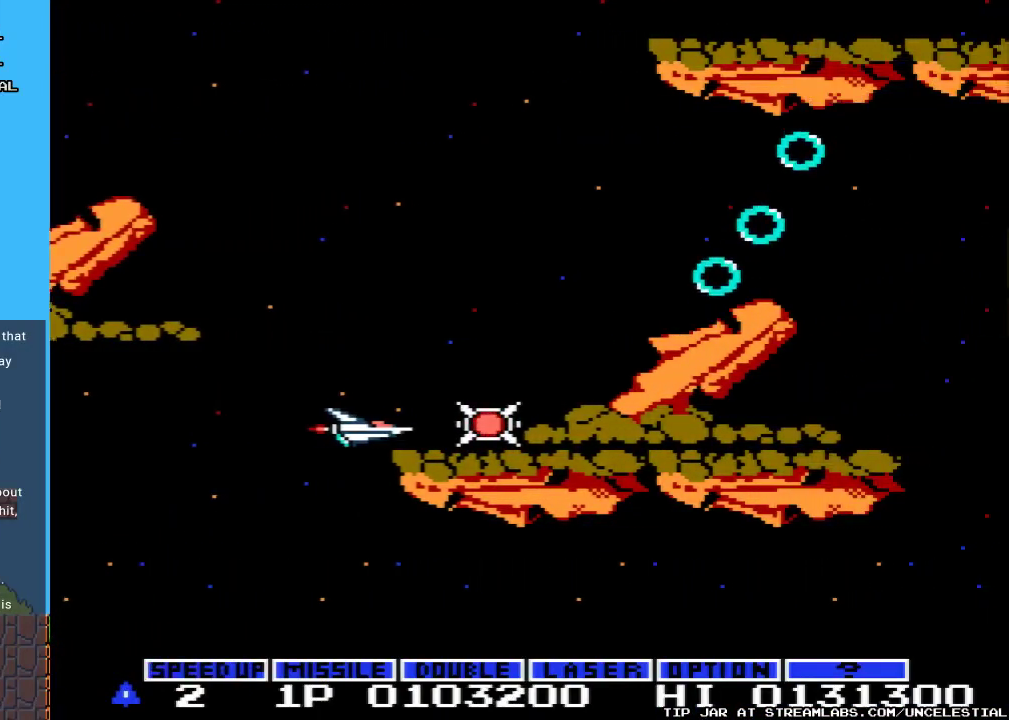
{"buttons": ["DPAD_LEFT"], "events": [[233, "DPAD_RIGHT", "up"], [433, "DPAD_LEFT", "down"]]}
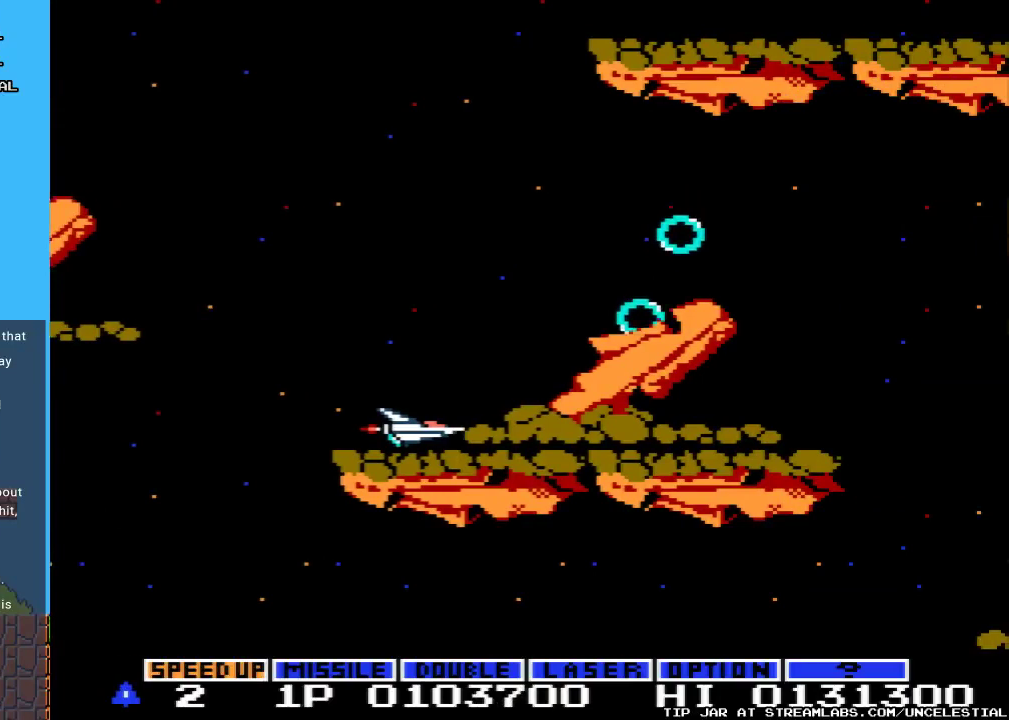
{"buttons": ["DPAD_LEFT"], "events": []}
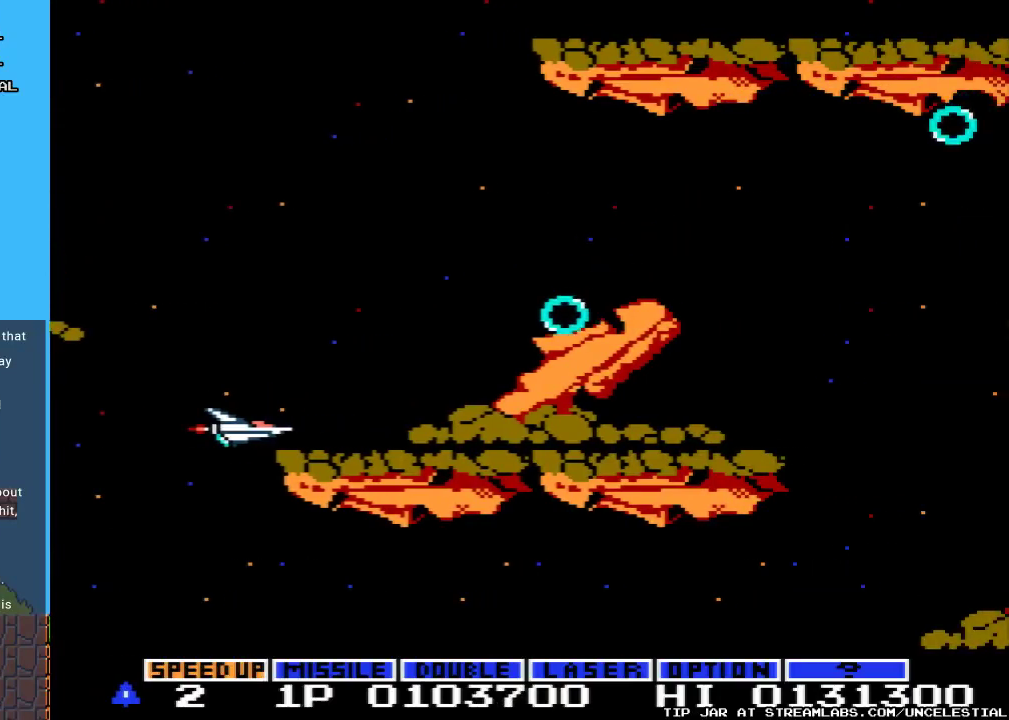
{"buttons": ["DPAD_DOWN"], "events": [[33, "DPAD_DOWN", "down"], [467, "DPAD_LEFT", "up"]]}
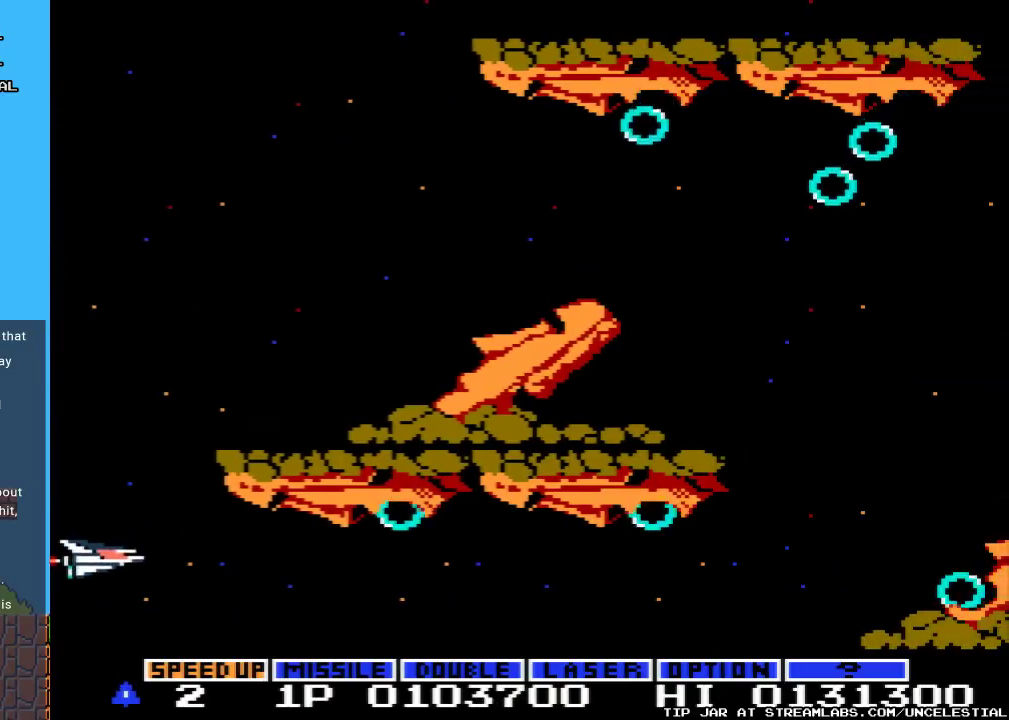
{"buttons": ["DPAD_RIGHT"], "events": [[100, "DPAD_RIGHT", "down"], [167, "B", "down"], [300, "B", "up"], [400, "DPAD_DOWN", "up"]]}
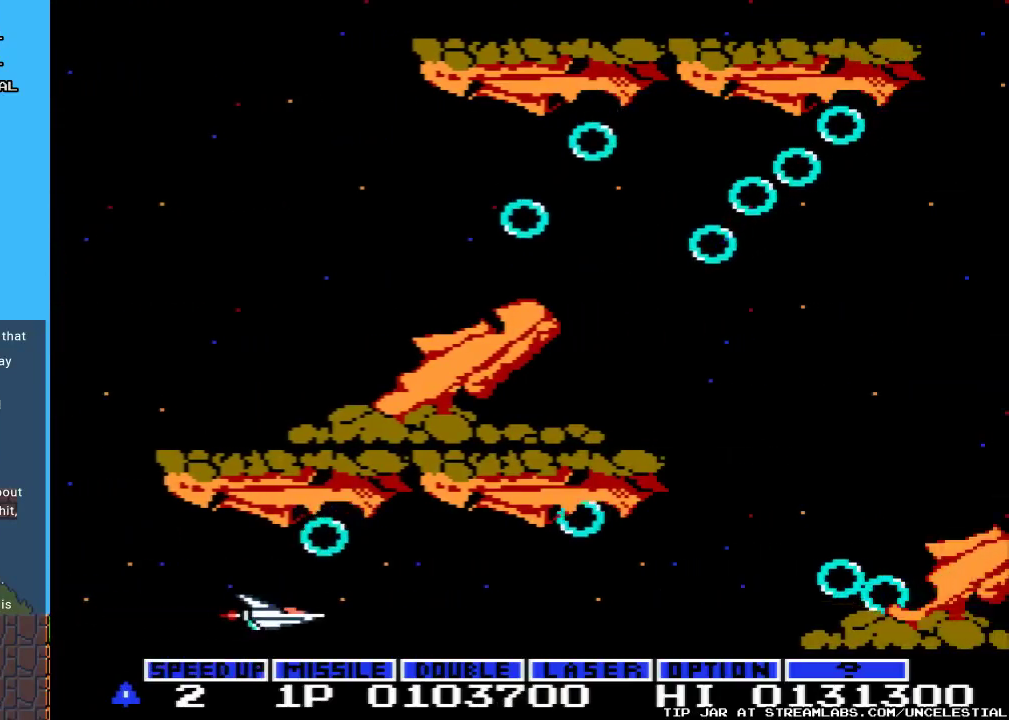
{"buttons": ["A"], "events": [[133, "A", "down"], [500, "DPAD_RIGHT", "up"]]}
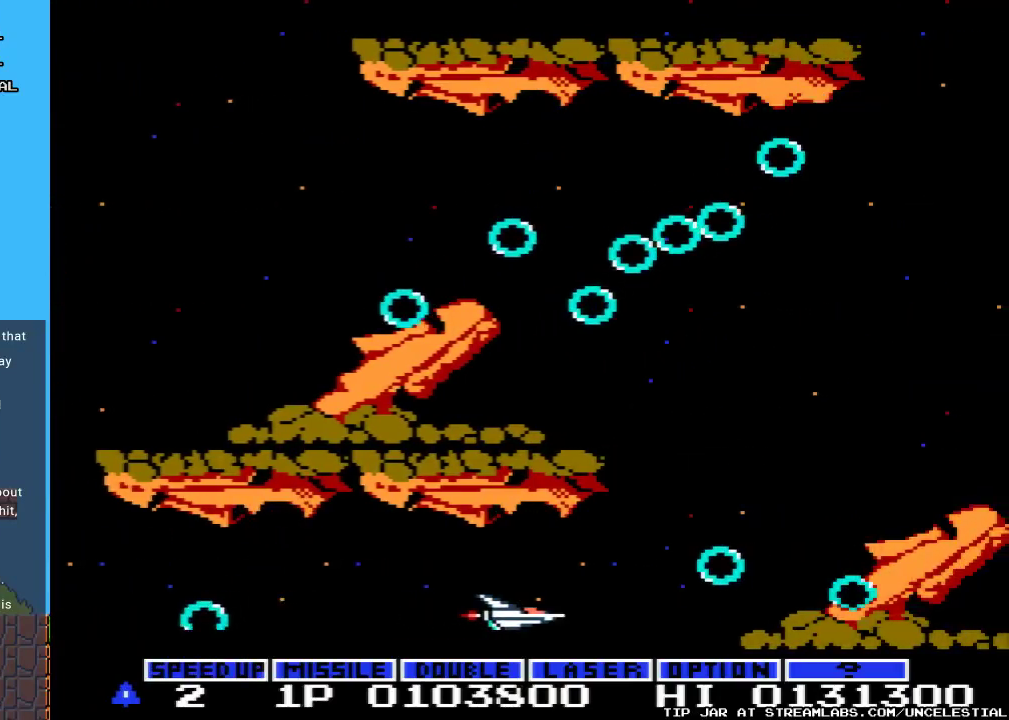
{"buttons": ["A"], "events": [[67, "DPAD_UP", "down"], [200, "DPAD_RIGHT", "down"], [200, "DPAD_UP", "up"], [333, "DPAD_RIGHT", "up"]]}